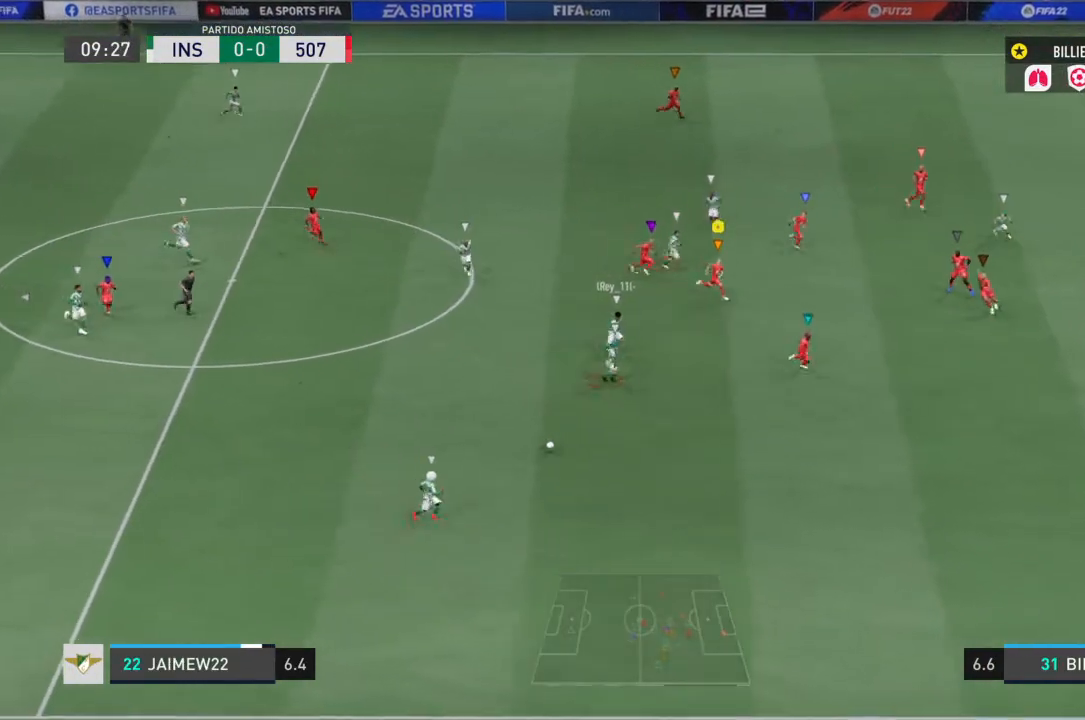
Gameplay with a controller (PlayStation layout); each line is a JSON object with the inputs held at the frame after it. "events" lists button and stick changes between this image and that frame as [ms after this image, input, new state], when the widget could be followed in between. Not read: L3 R3.
{"buttons": ["R2"], "left_stick": "down-right", "right_stick": "center", "events": []}
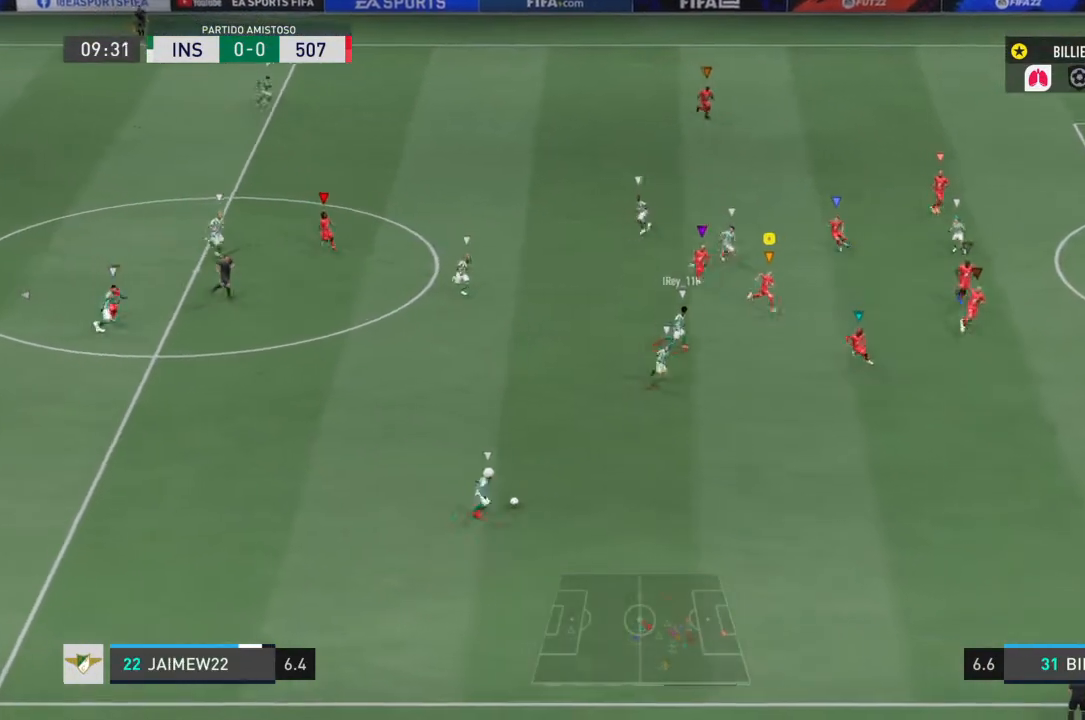
{"buttons": ["R2"], "left_stick": "down-right", "right_stick": "center", "events": []}
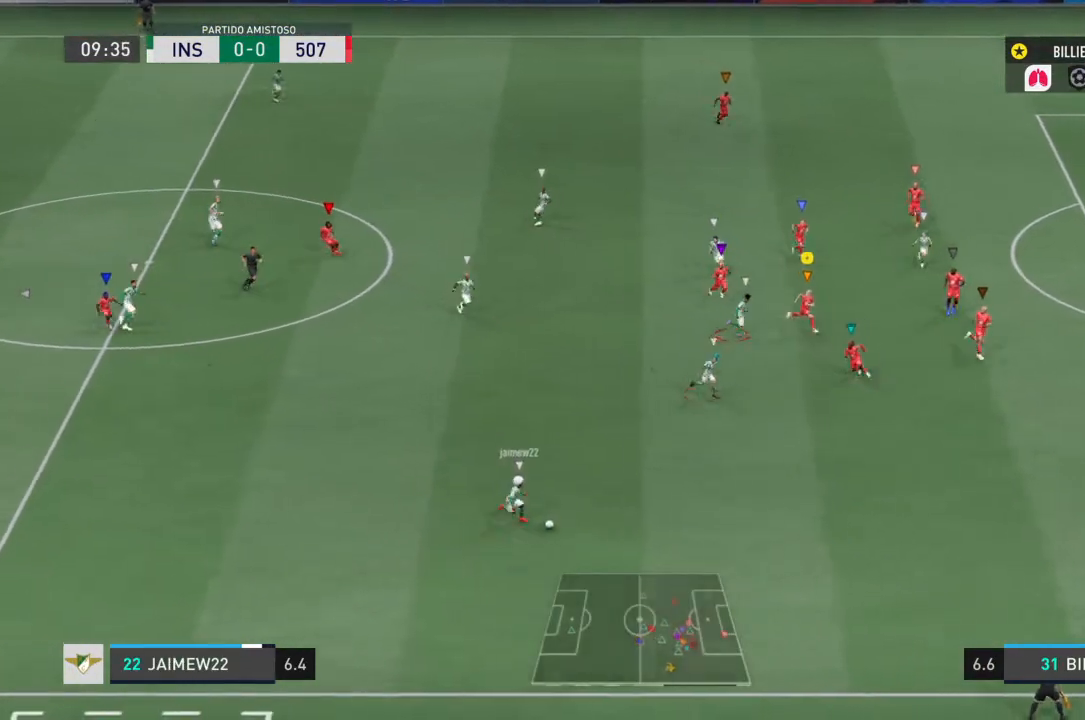
{"buttons": ["R2"], "left_stick": "down-right", "right_stick": "center", "events": []}
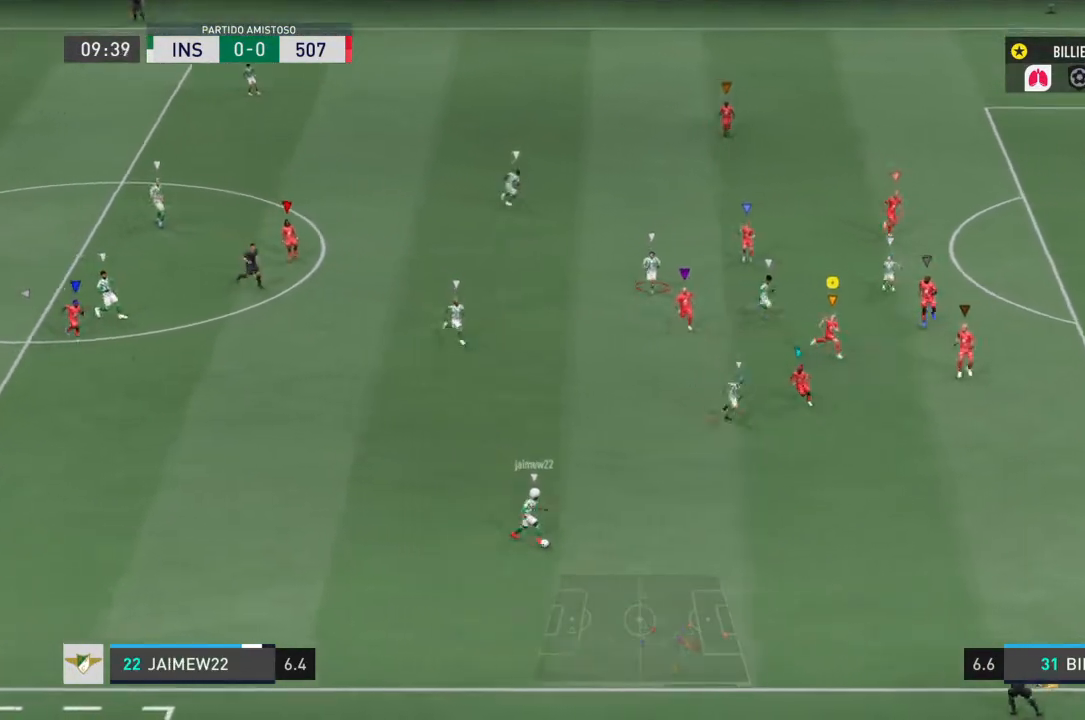
{"buttons": ["L2"], "left_stick": "down-right", "right_stick": "center", "events": [[100, "R2", "up"], [167, "L2", "down"], [334, "L2", "up"], [434, "L2", "down"]]}
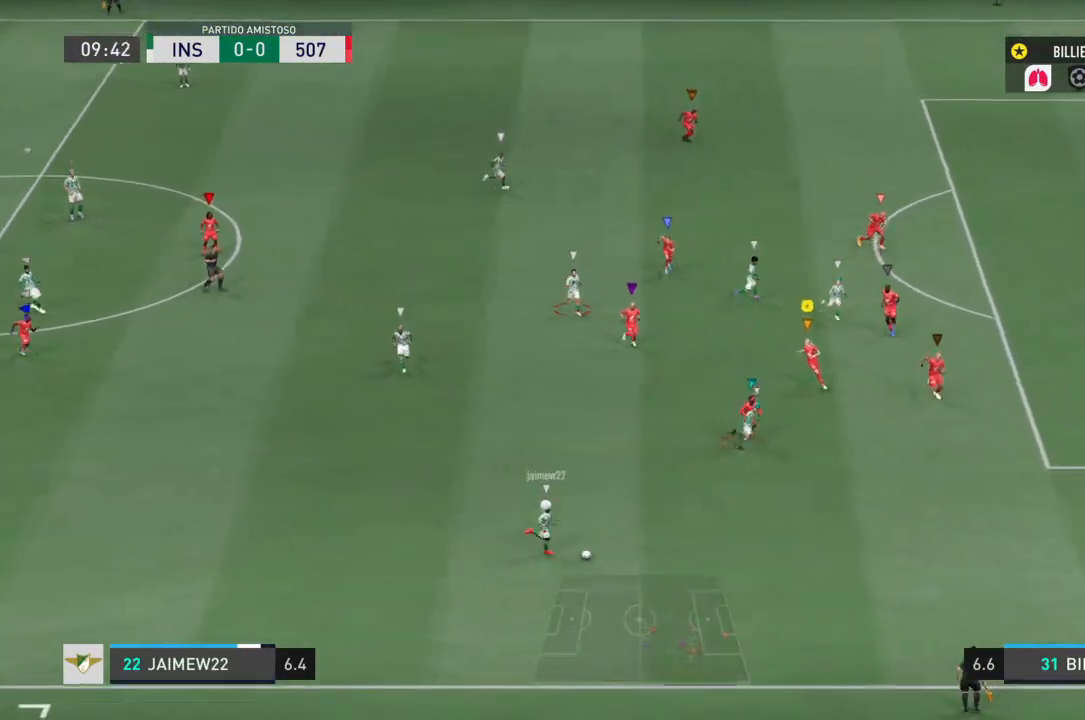
{"buttons": ["R2"], "left_stick": "down-right", "right_stick": "center", "events": [[134, "R2", "down"], [167, "L2", "up"]]}
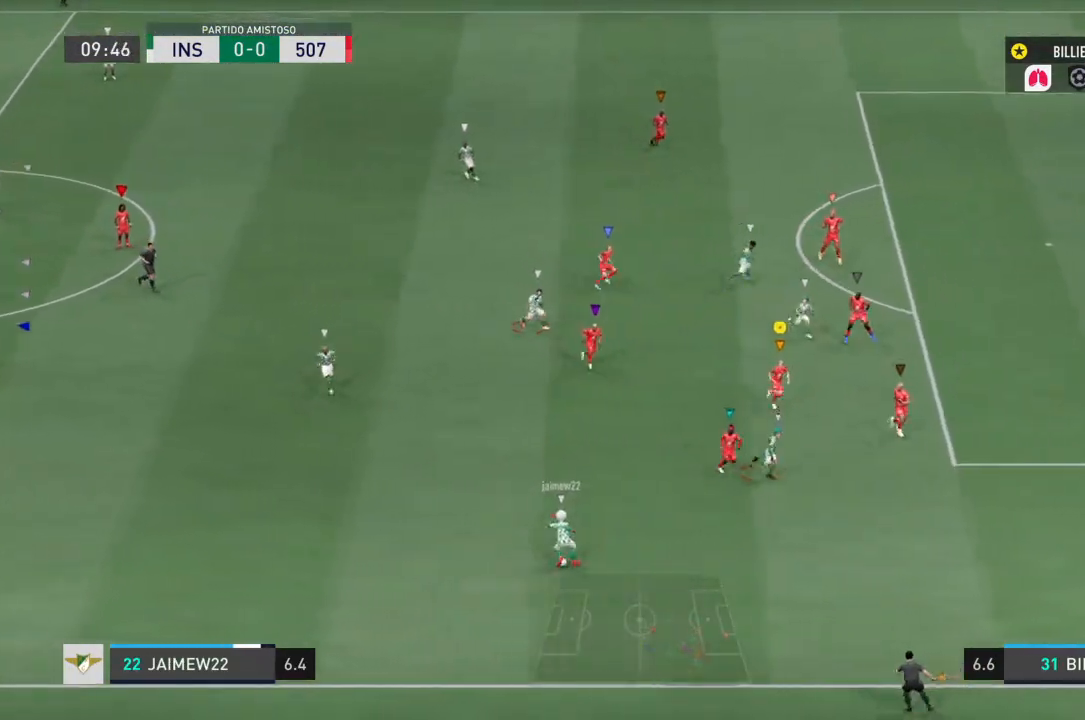
{"buttons": ["L2"], "left_stick": "down", "right_stick": "center", "events": [[67, "L2", "down"], [167, "R2", "up"], [400, "left_stick", "down"]]}
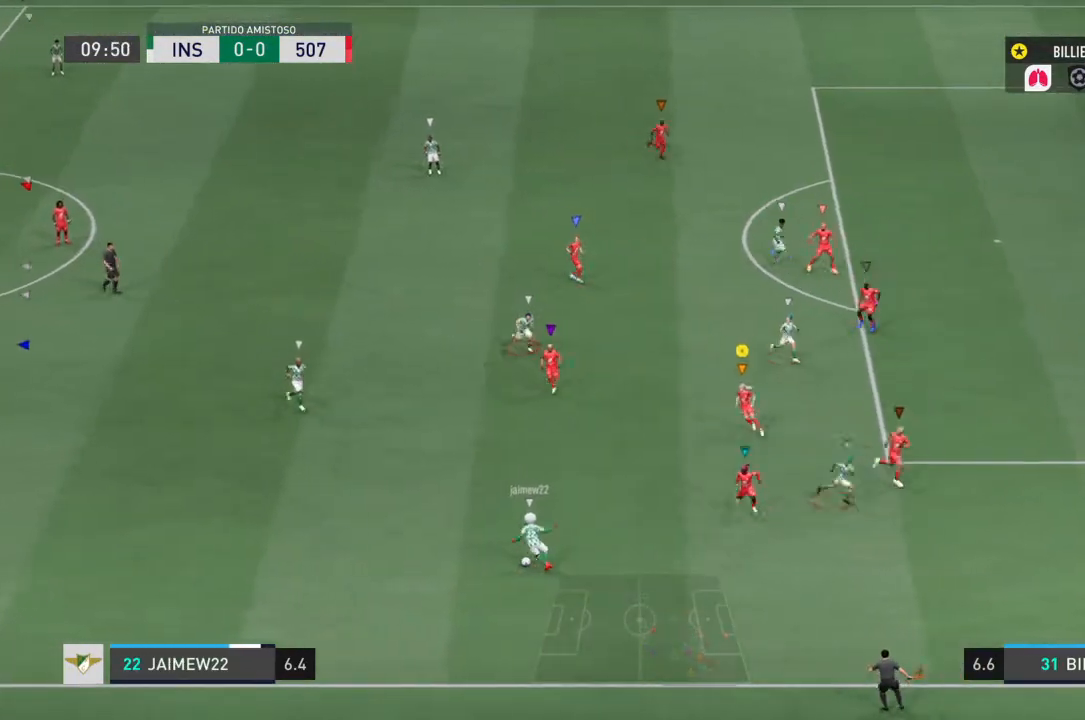
{"buttons": ["L2"], "left_stick": "center", "right_stick": "center", "events": [[301, "left_stick", "down-left"], [401, "left_stick", "center"]]}
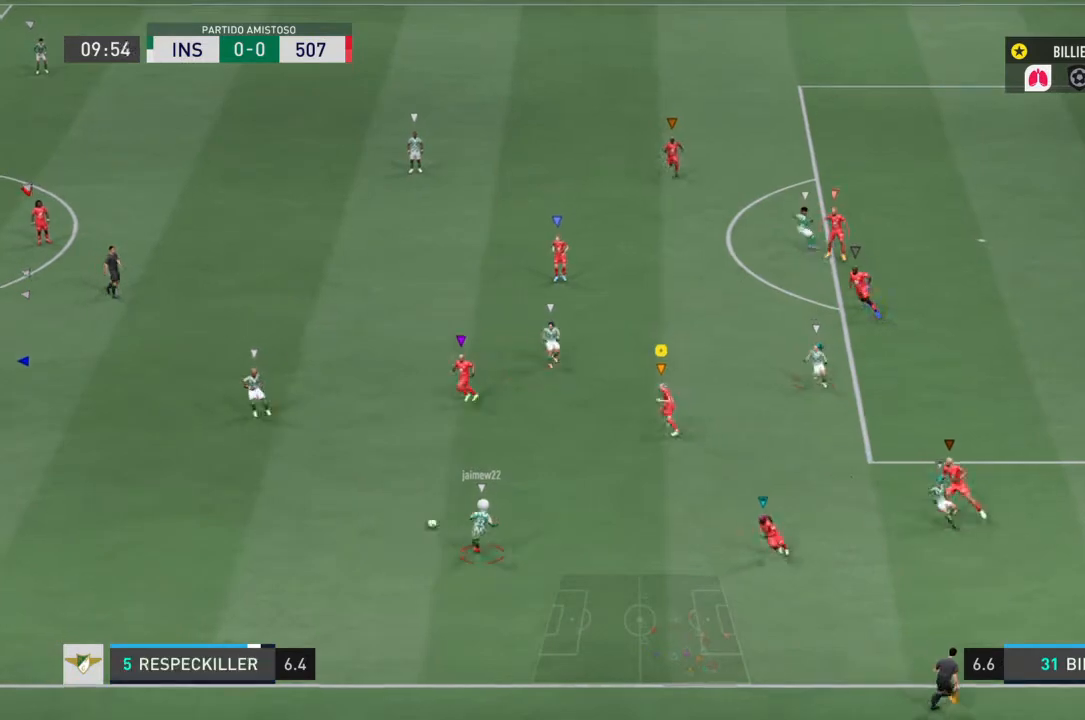
{"buttons": ["L2", "R2"], "left_stick": "center", "right_stick": "center", "events": [[133, "left_stick", "up-right"], [367, "R2", "down"], [400, "left_stick", "center"]]}
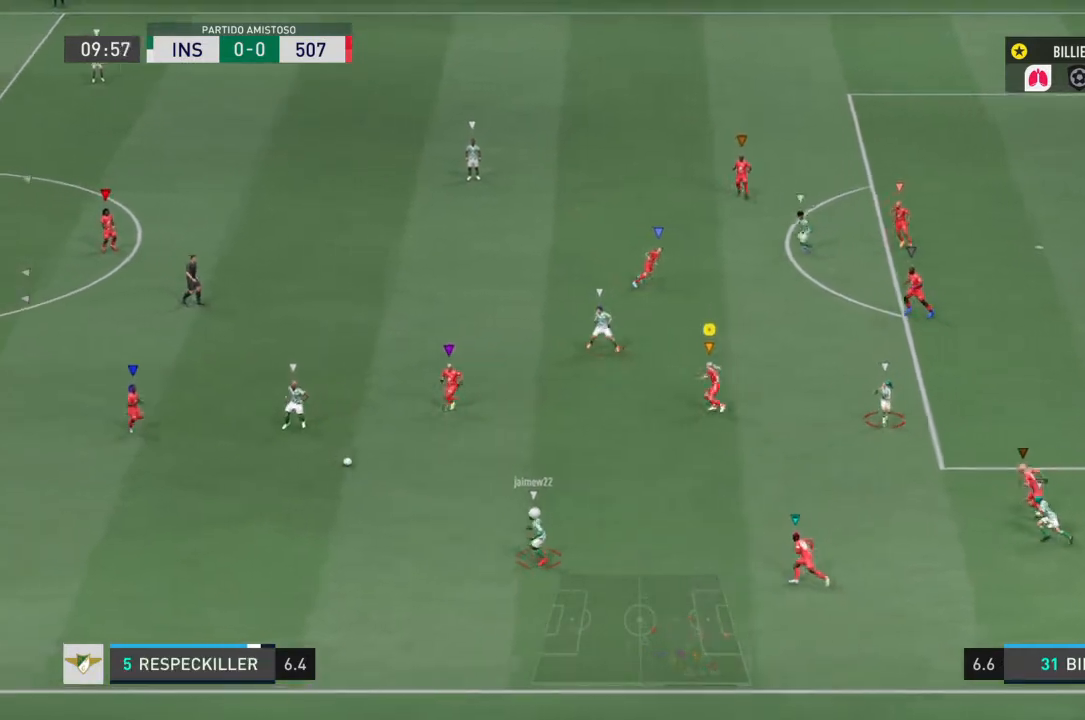
{"buttons": ["L2"], "left_stick": "right", "right_stick": "center", "events": [[167, "left_stick", "right"], [201, "R2", "up"]]}
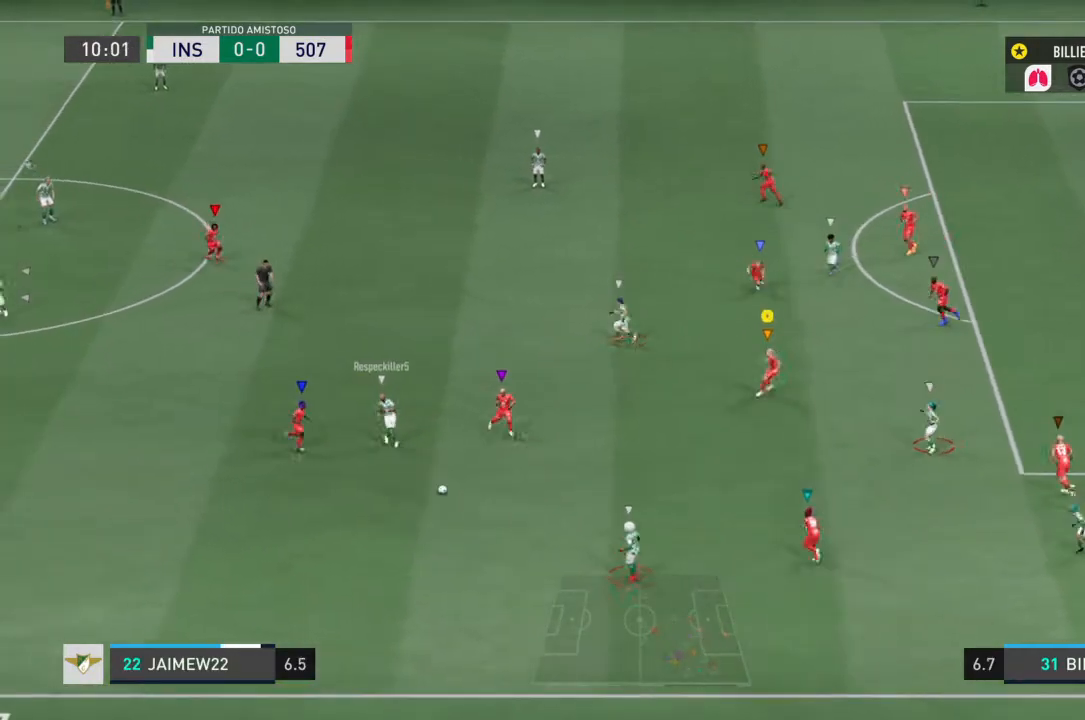
{"buttons": ["L2"], "left_stick": "down", "right_stick": "center", "events": [[33, "left_stick", "down-right"], [334, "left_stick", "down"]]}
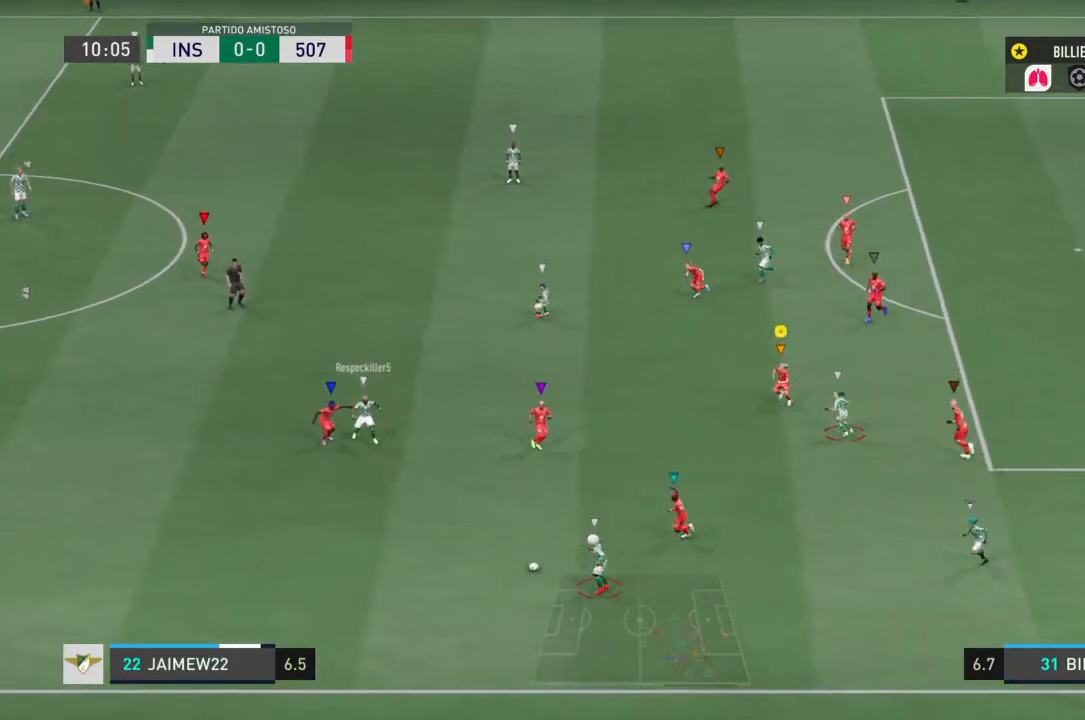
{"buttons": ["L2"], "left_stick": "down", "right_stick": "center", "events": [[67, "R2", "down"], [301, "R2", "up"]]}
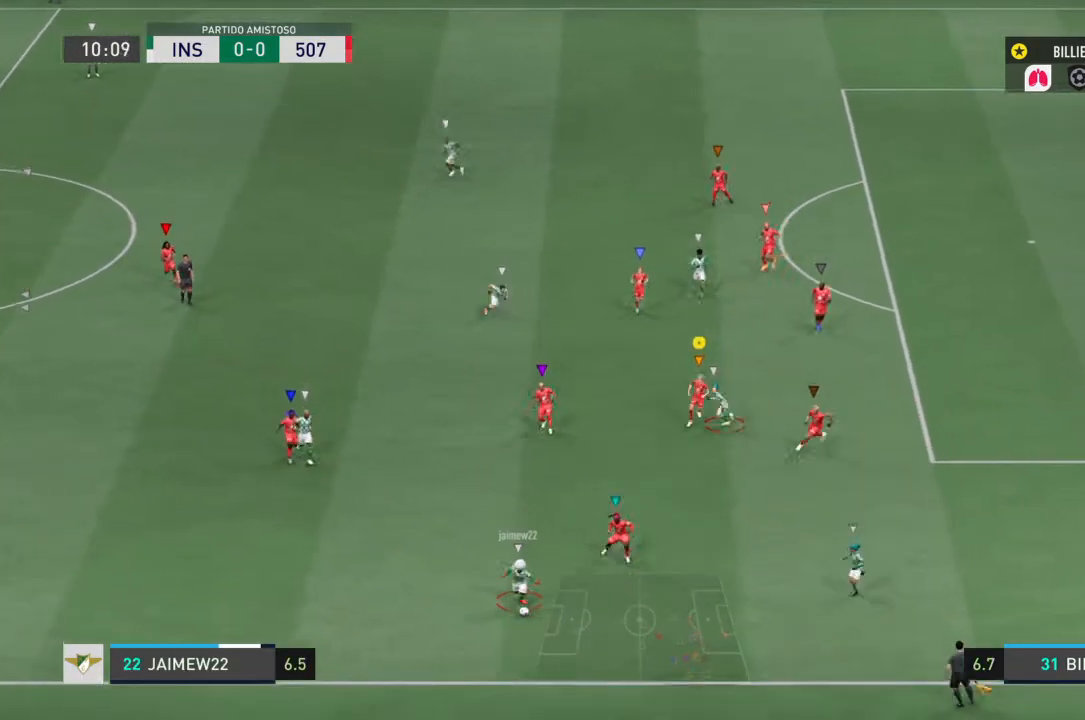
{"buttons": ["L2"], "left_stick": "down-right", "right_stick": "center", "events": [[133, "left_stick", "down-right"]]}
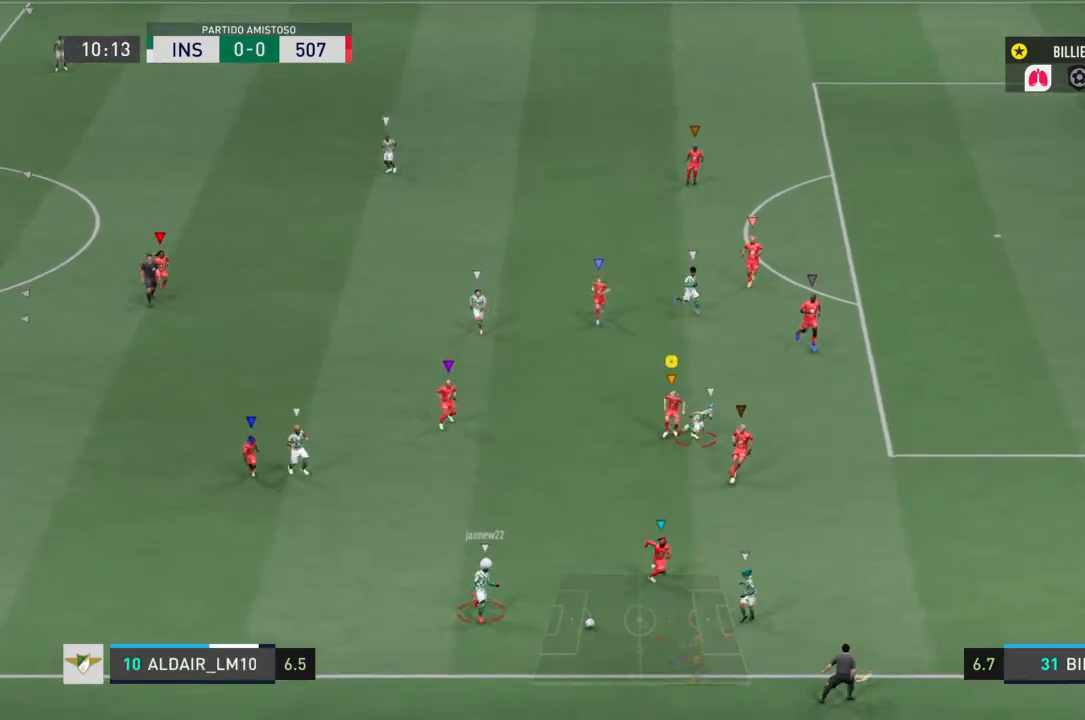
{"buttons": ["L2", "R2"], "left_stick": "down-right", "right_stick": "center", "events": [[67, "R2", "down"], [234, "R2", "up"], [434, "R2", "down"]]}
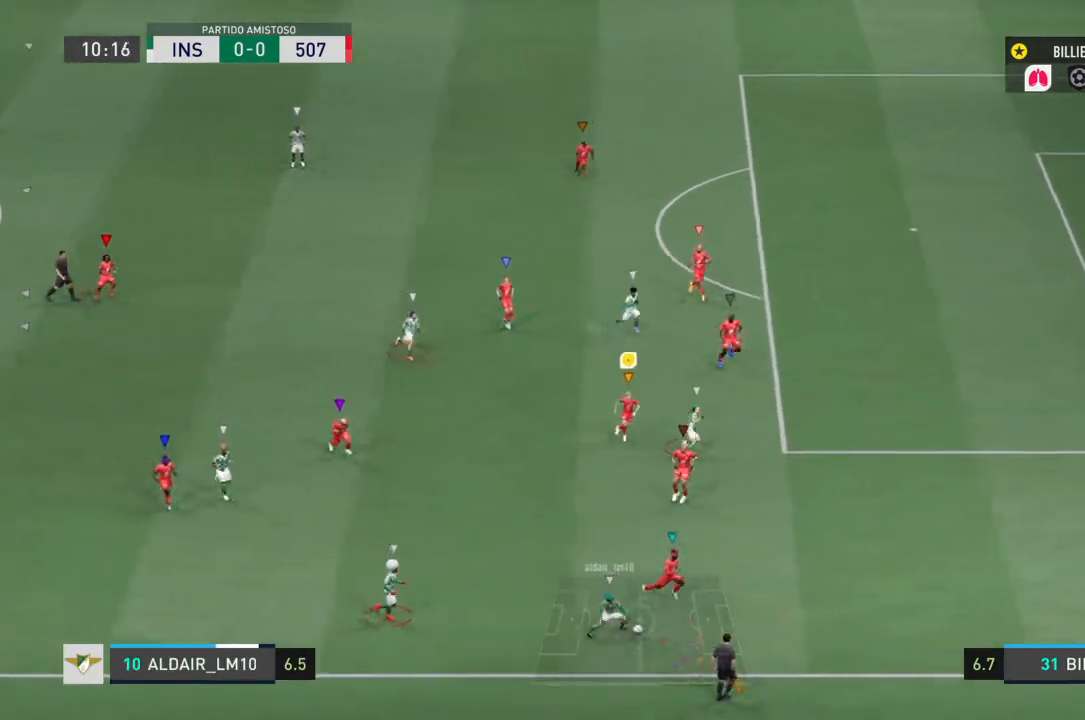
{"buttons": ["L2"], "left_stick": "down-right", "right_stick": "center", "events": [[334, "R2", "up"]]}
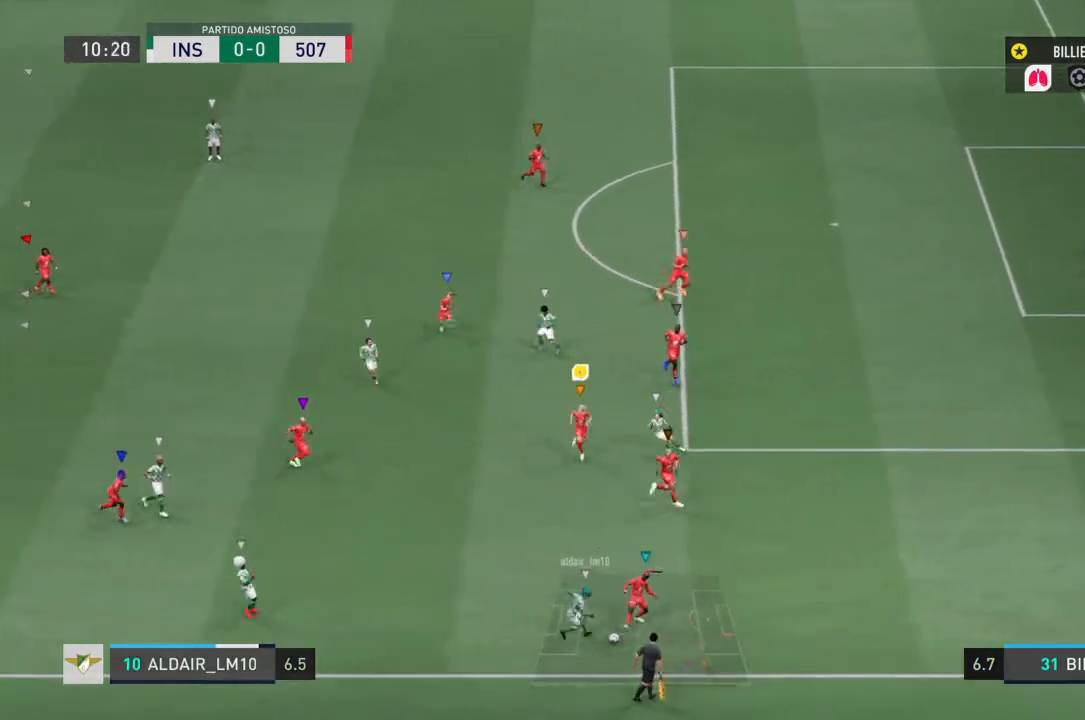
{"buttons": ["L2", "R2"], "left_stick": "down-right", "right_stick": "center", "events": [[301, "R2", "down"]]}
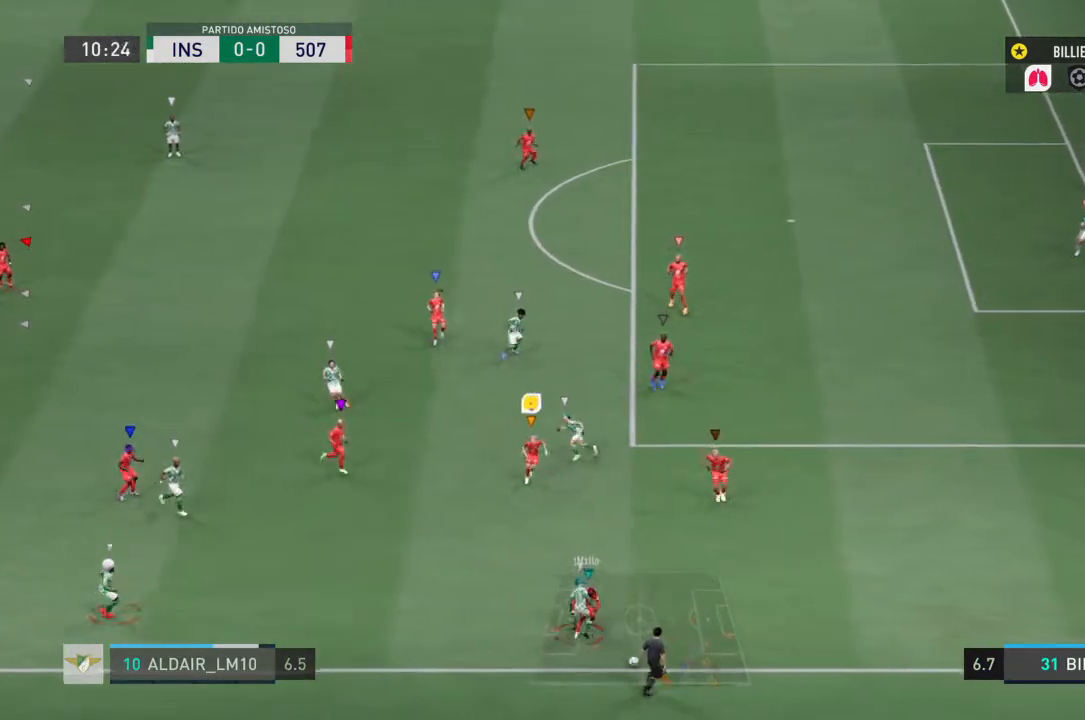
{"buttons": ["L2"], "left_stick": "right", "right_stick": "center", "events": [[33, "R2", "up"], [400, "left_stick", "right"]]}
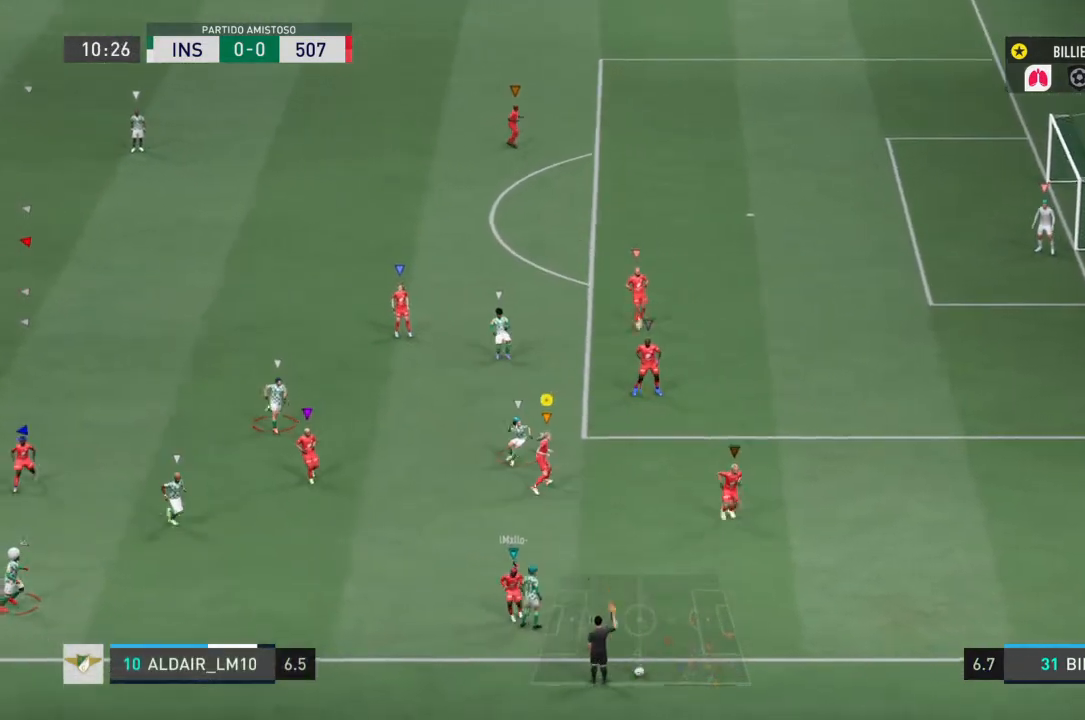
{"buttons": ["L2"], "left_stick": "right", "right_stick": "center", "events": []}
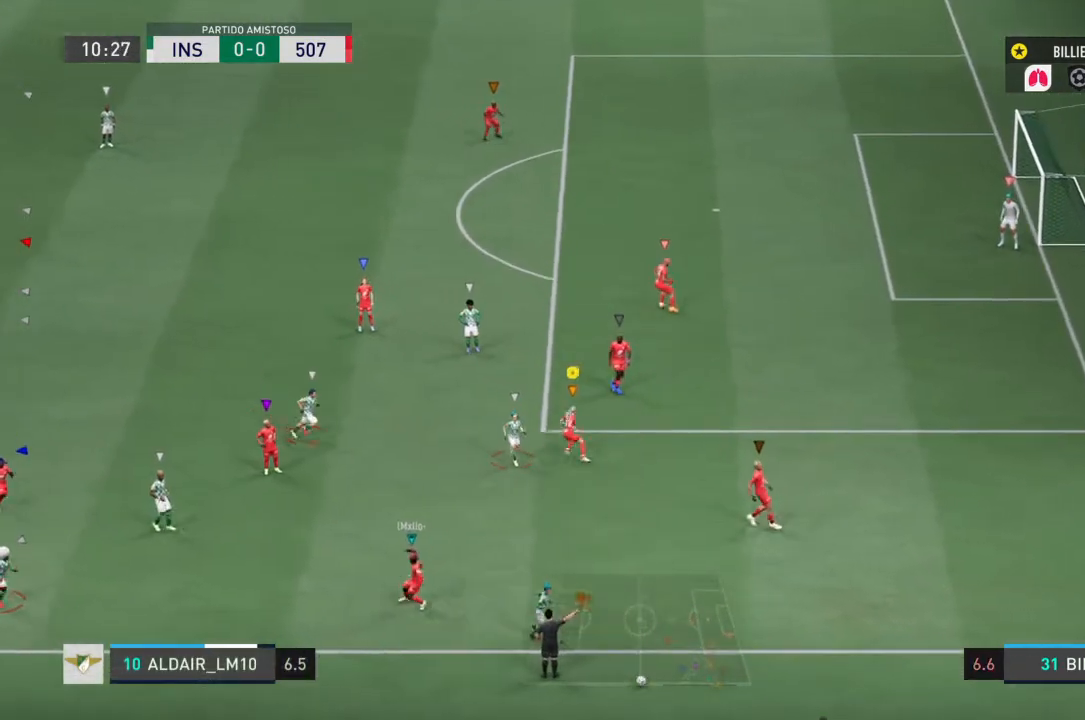
{"buttons": ["L1"], "left_stick": "center", "right_stick": "center", "events": [[67, "L1", "down"], [67, "left_stick", "center"], [167, "L2", "up"]]}
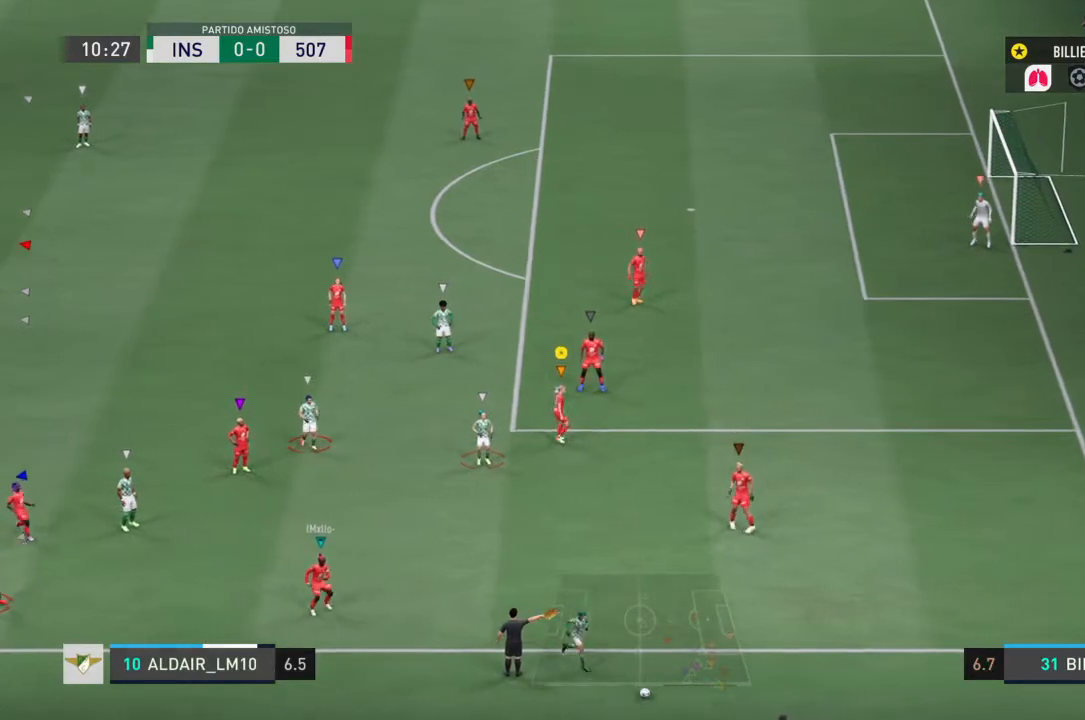
{"buttons": ["L2", "R2"], "left_stick": "down-right", "right_stick": "center", "events": [[167, "left_stick", "down-right"], [234, "L1", "up"], [401, "L2", "down"], [401, "R2", "down"]]}
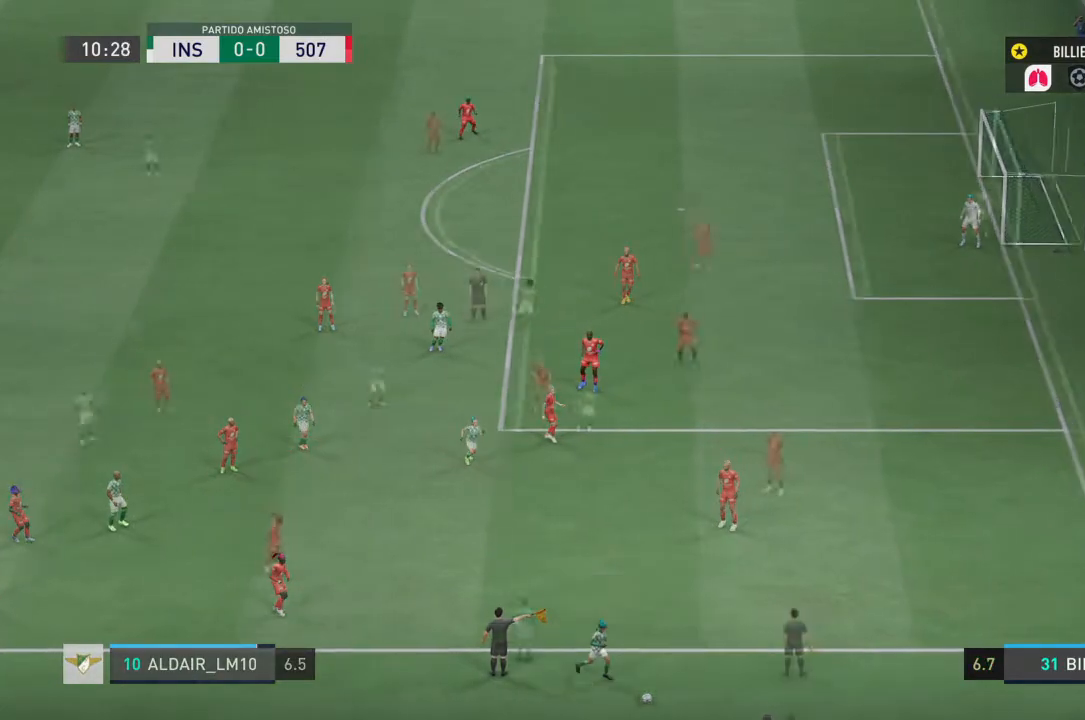
{"buttons": ["L2", "R2"], "left_stick": "down", "right_stick": "center", "events": [[167, "left_stick", "down"], [200, "R2", "up"], [367, "R2", "down"]]}
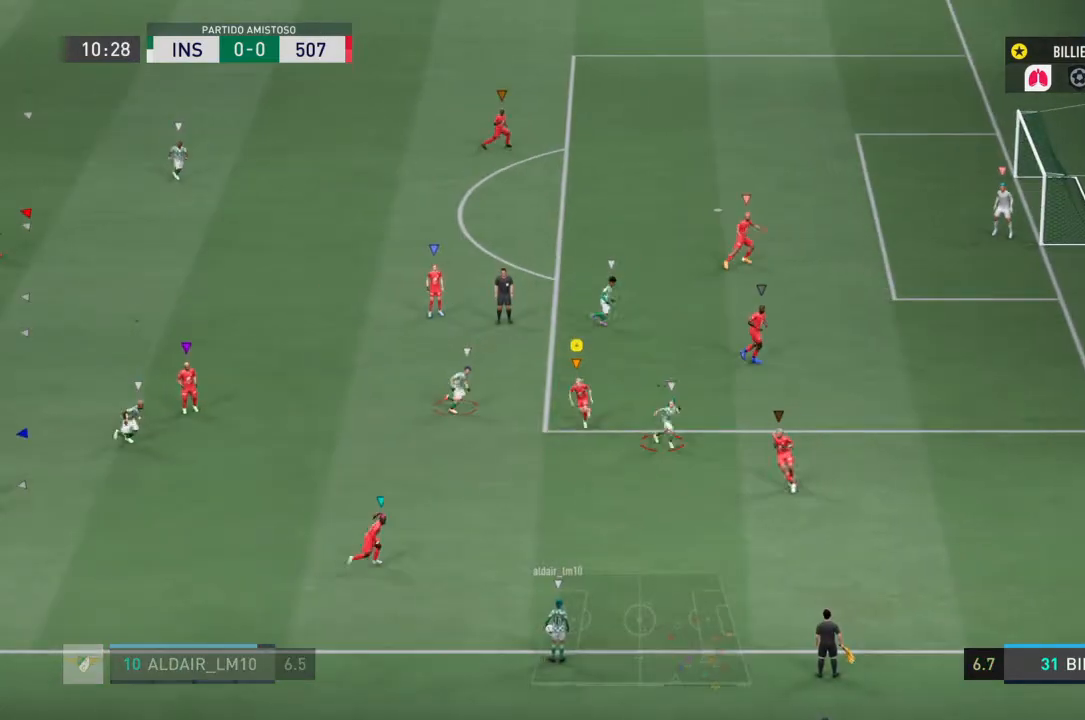
{"buttons": ["R2"], "left_stick": "down-right", "right_stick": "center", "events": [[34, "left_stick", "down-right"], [101, "R2", "up"], [134, "L2", "up"], [234, "R2", "down"]]}
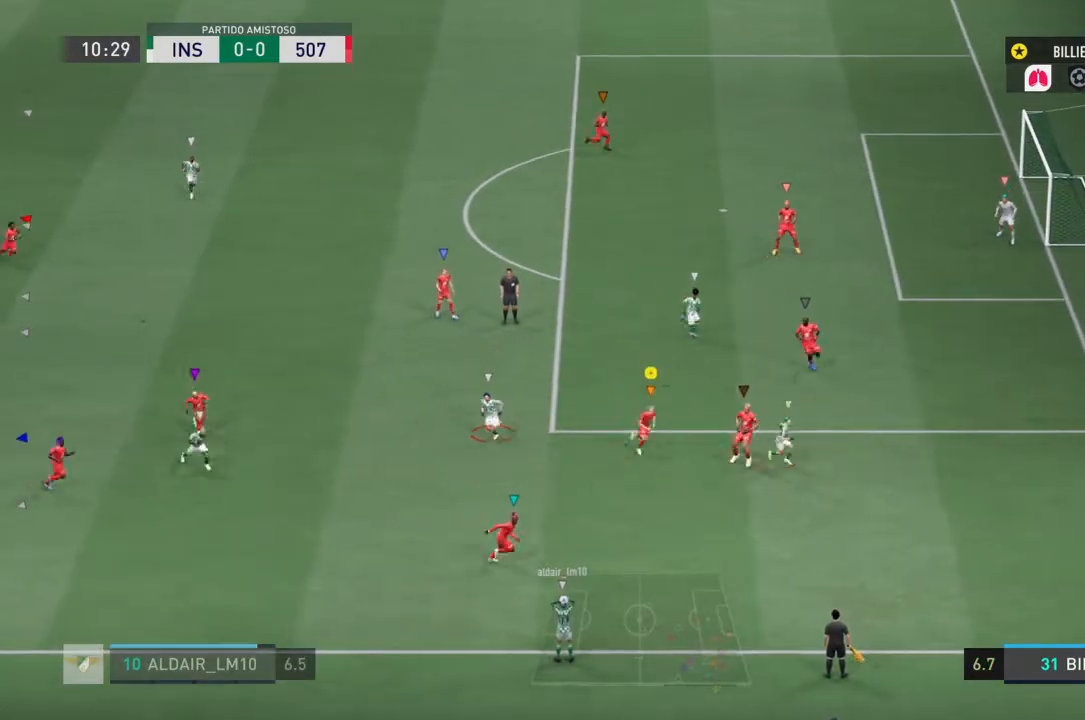
{"buttons": ["L2"], "left_stick": "down", "right_stick": "center", "events": [[133, "L2", "down"], [133, "R2", "up"], [200, "left_stick", "down"]]}
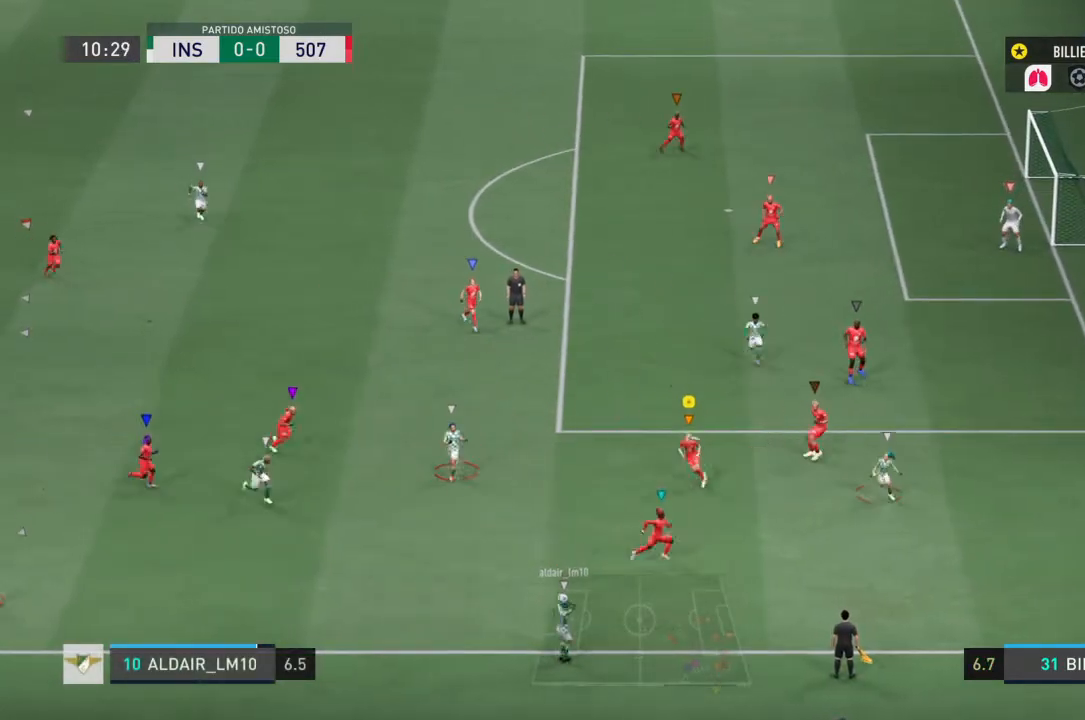
{"buttons": ["R2"], "left_stick": "down", "right_stick": "center", "events": [[34, "R2", "down"], [134, "L2", "up"]]}
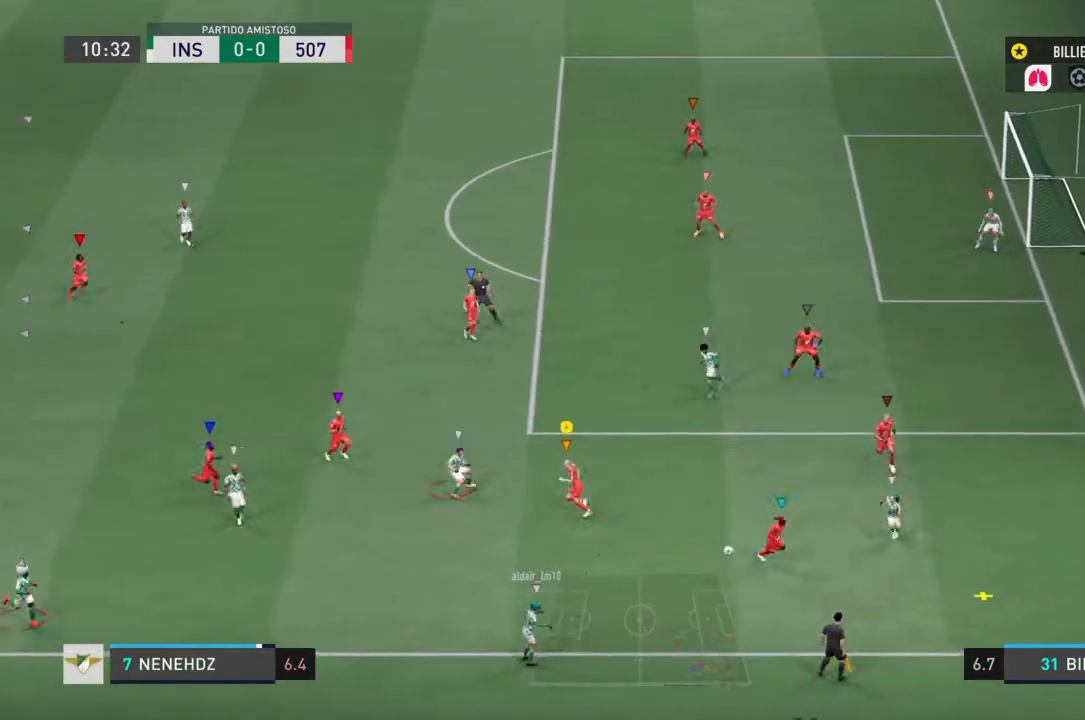
{"buttons": ["L2", "R2"], "left_stick": "right", "right_stick": "center", "events": [[100, "L2", "down"], [100, "R2", "up"], [100, "left_stick", "center"], [233, "left_stick", "up-right"], [300, "left_stick", "right"], [334, "R2", "down"]]}
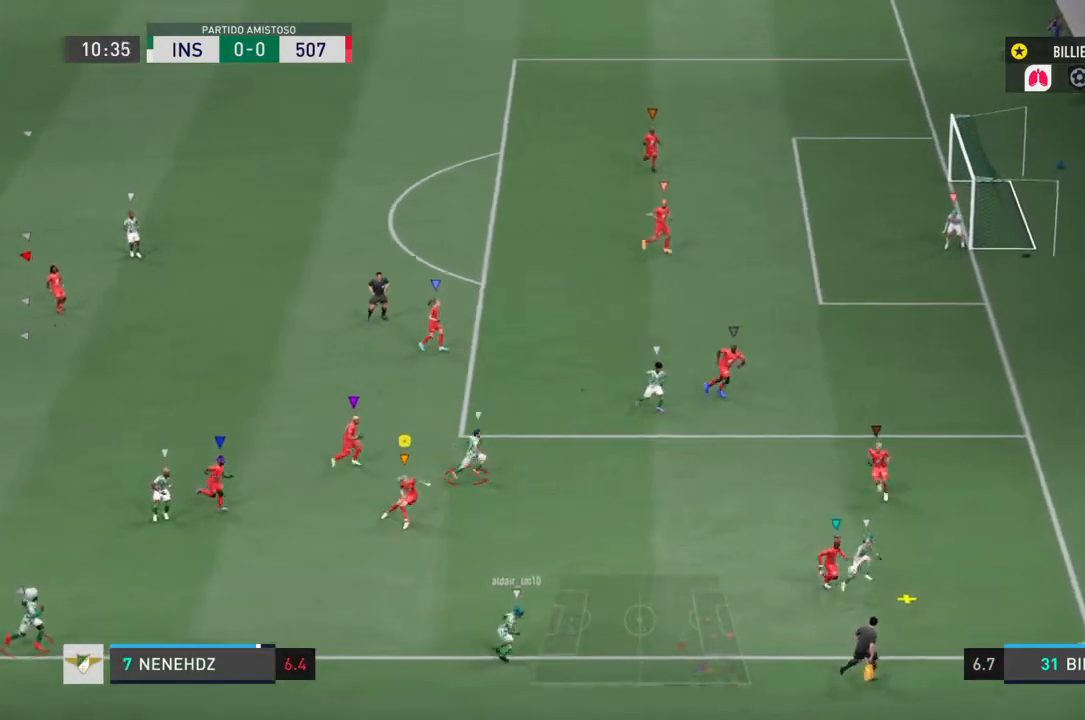
{"buttons": ["L2", "R2"], "left_stick": "right", "right_stick": "center", "events": [[334, "L2", "up"], [468, "L2", "down"]]}
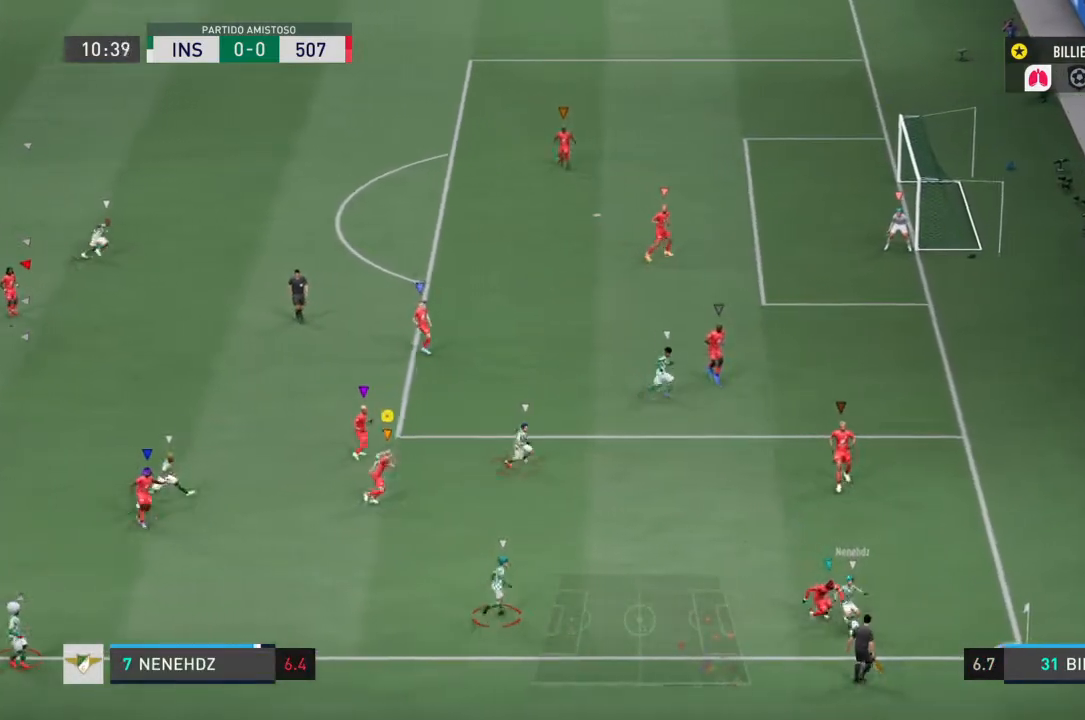
{"buttons": ["R2"], "left_stick": "right", "right_stick": "center", "events": [[67, "L2", "up"]]}
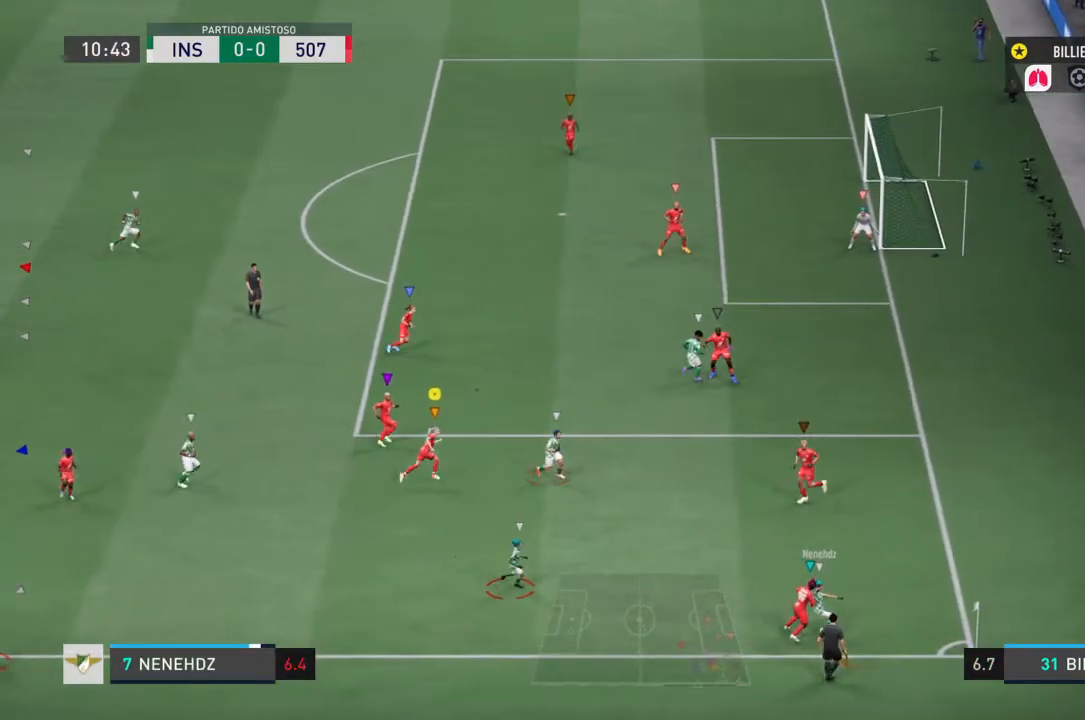
{"buttons": ["L2"], "left_stick": "right", "right_stick": "center", "events": [[468, "L2", "down"], [468, "R2", "up"]]}
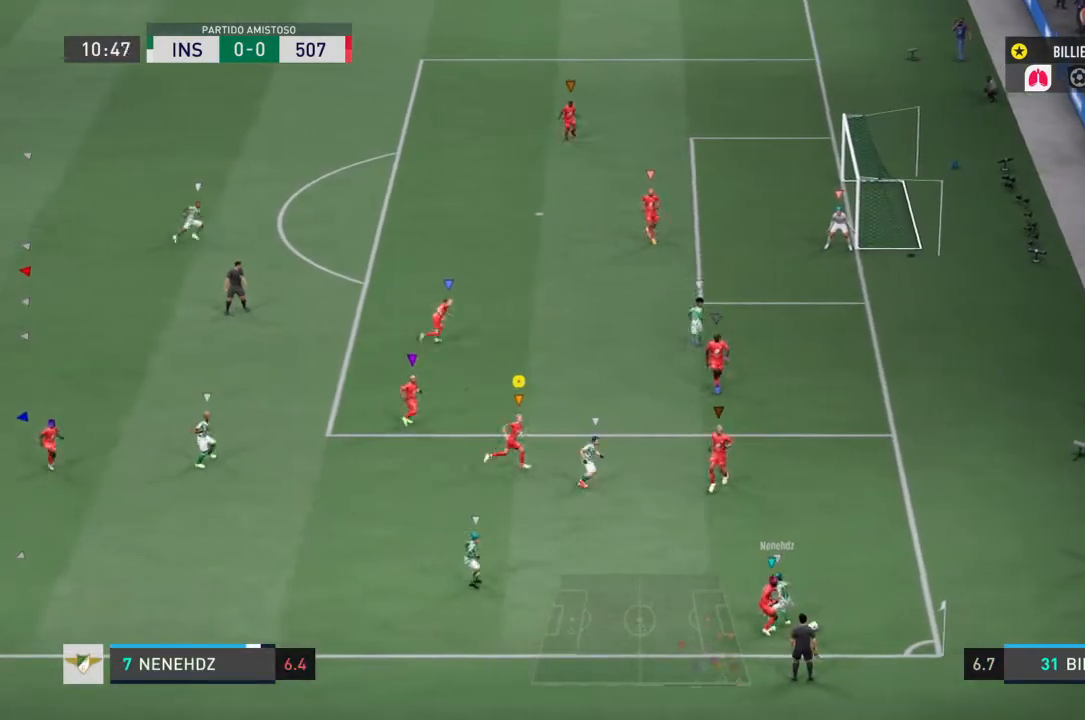
{"buttons": ["L2"], "left_stick": "right", "right_stick": "center", "events": []}
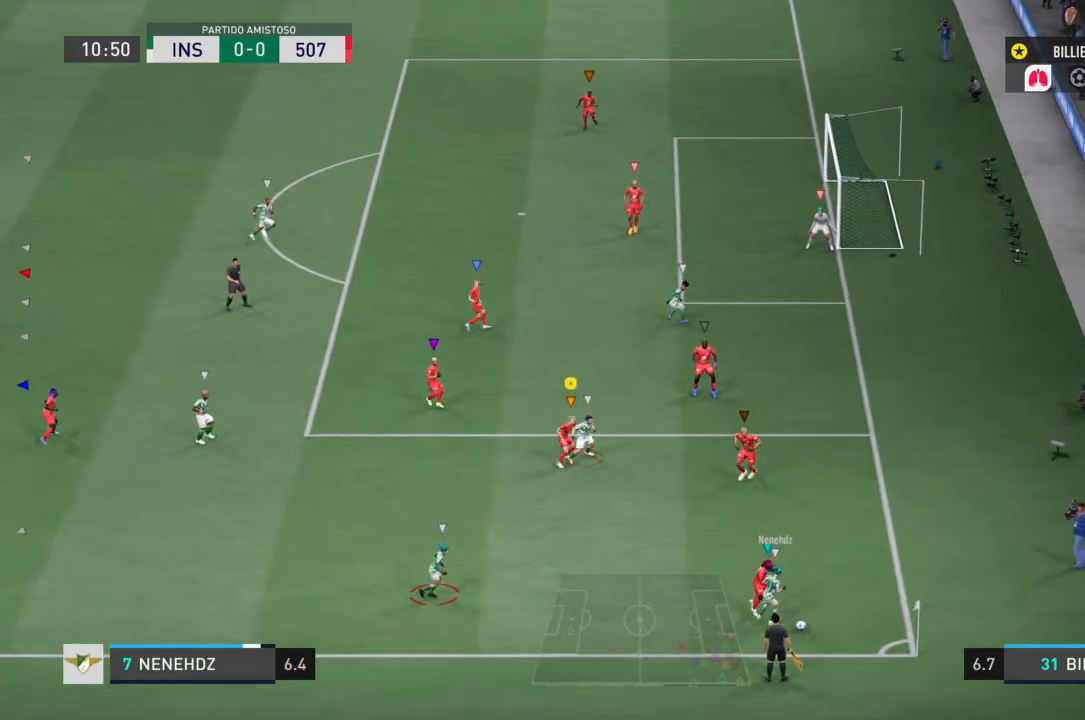
{"buttons": ["L2"], "left_stick": "right", "right_stick": "center", "events": []}
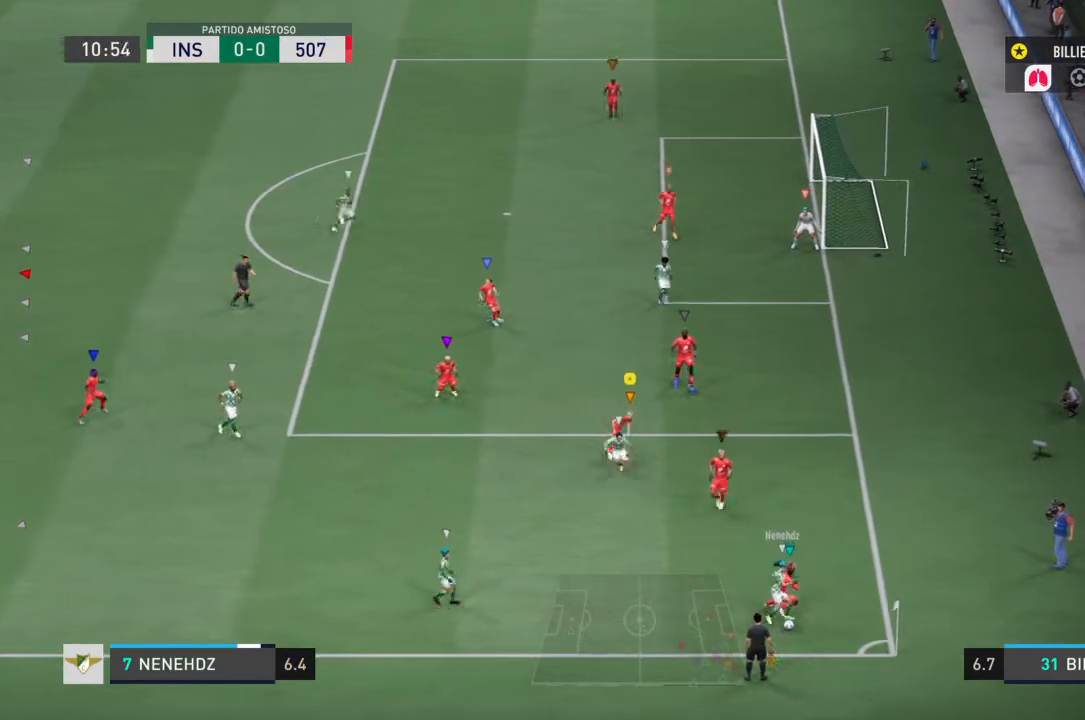
{"buttons": ["L2"], "left_stick": "down", "right_stick": "center", "events": [[200, "left_stick", "down-right"], [367, "left_stick", "down"]]}